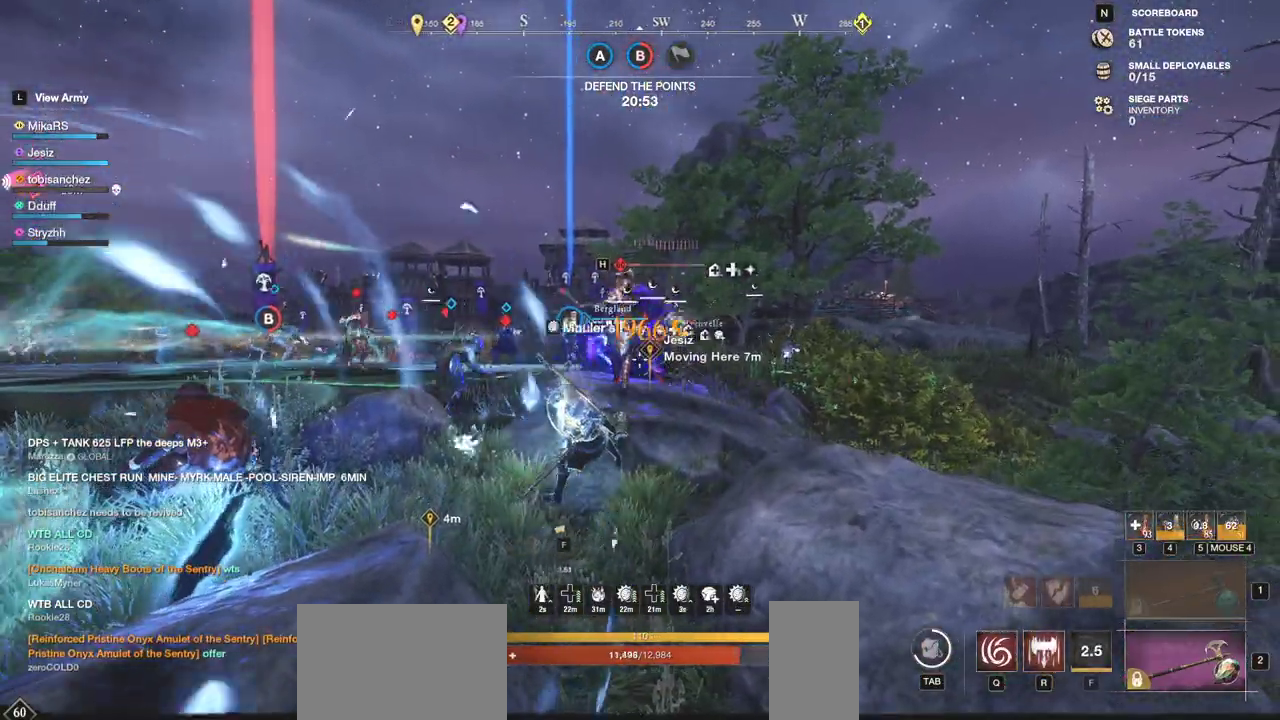
Gameplay with keyboard and mouse; each line is a JSON object with the keys and mouse buttons held at the frame after it. "events" lists presses ("down") and releases ("up") of "a", "ctrl", "d", "e", "f", "q", "r", "s", "shift", "space", "tab", "w", "mouse_left", "mouse_wheel", "mouse_right", "mouse_mb4" and "mouse_mb5" between this image and that frame as [ms after this image, input, new state], when the widget could be followed in between. "mouse_left", "mouse_wheel", "mouse_right", "mouse_mb4", "mouse_mb5" = the "left", "wheel", "right", "mb4", "mb5" buttons of the "mouse" list. No other keys are recorded. "wheel" means that the mouse wheel is clicked or scrolled. Mouse movement is not recorded.
{"keys": ["w"], "mouse": ["left"], "events": [[67, "mouse_left", "down"], [167, "mouse_left", "up"], [217, "mouse_left", "down"], [333, "mouse_left", "up"], [400, "mouse_left", "down"]]}
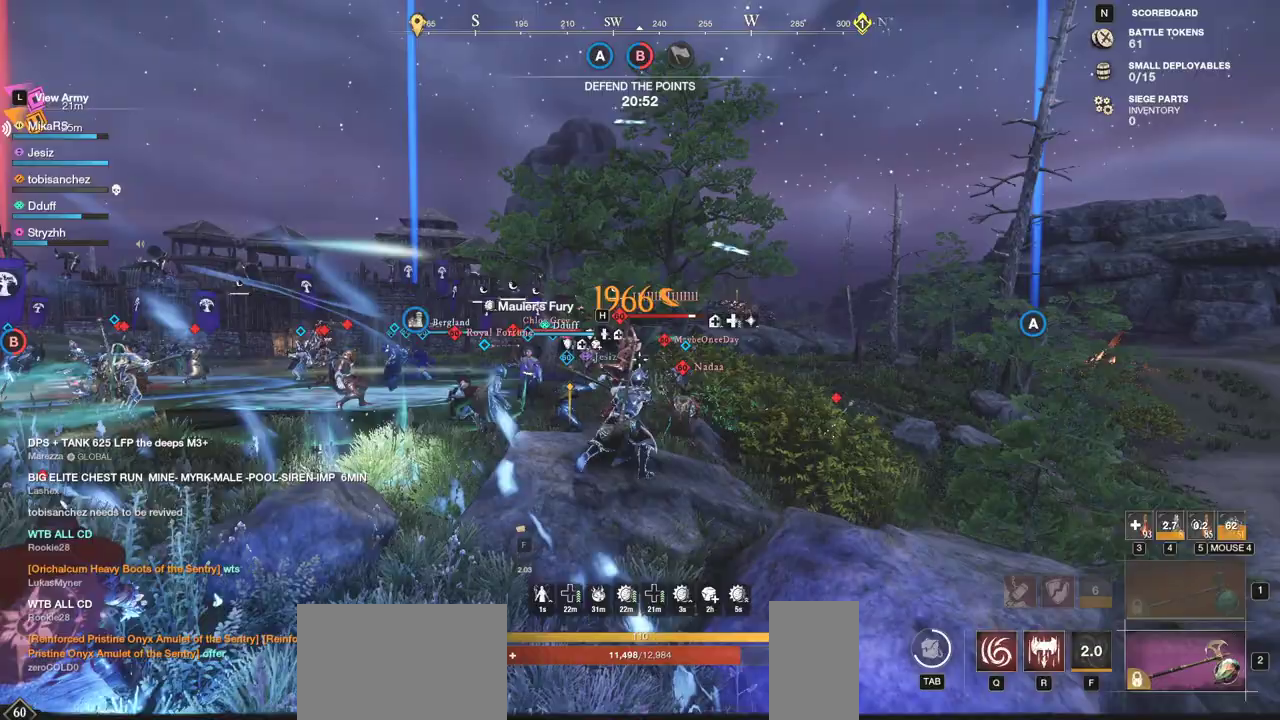
{"keys": ["d", "w"], "mouse": [], "events": [[17, "mouse_left", "up"], [67, "d", "down"], [83, "mouse_left", "down"], [100, "q", "down"], [167, "mouse_left", "up"], [200, "q", "up"], [217, "w", "up"], [250, "mouse_left", "down"], [250, "q", "down"], [250, "w", "down"], [333, "mouse_left", "up"], [350, "q", "up"], [350, "w", "up"], [400, "mouse_left", "down"], [400, "q", "down"], [417, "w", "down"], [500, "mouse_left", "up"], [500, "q", "up"]]}
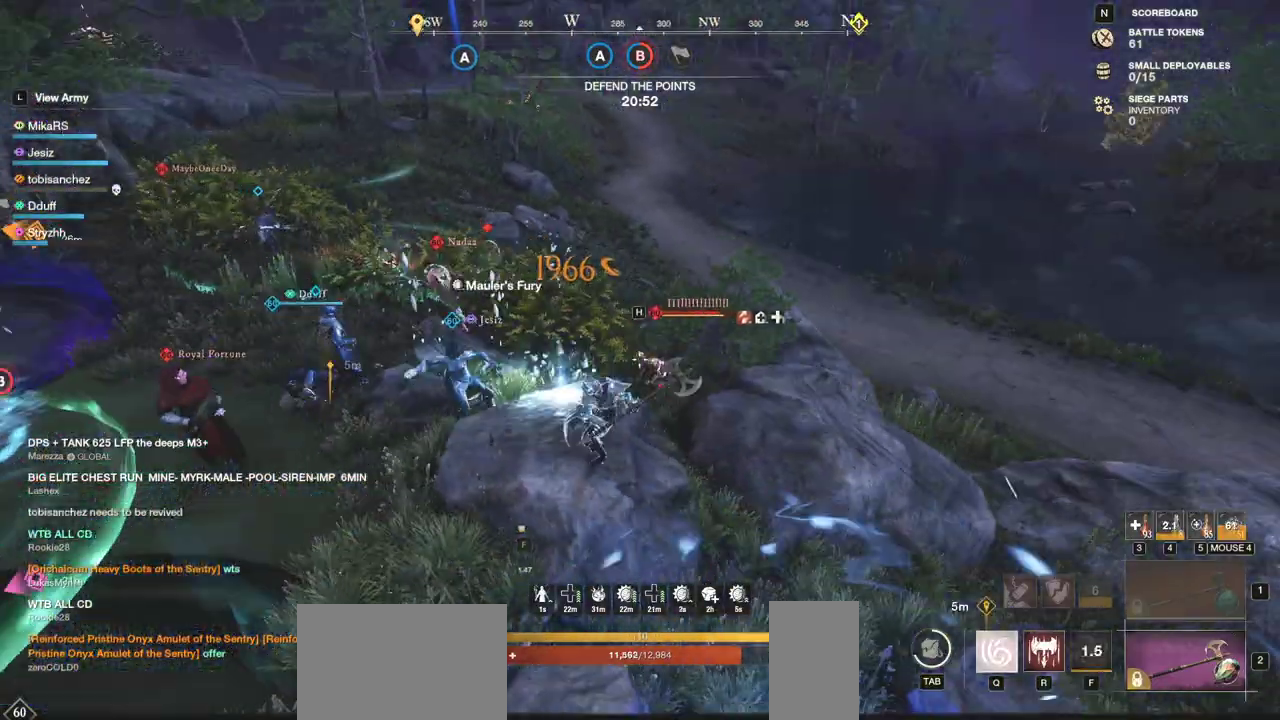
{"keys": ["w"], "mouse": [], "events": [[33, "w", "up"], [67, "q", "down"], [67, "w", "down"], [117, "d", "up"], [217, "q", "up"]]}
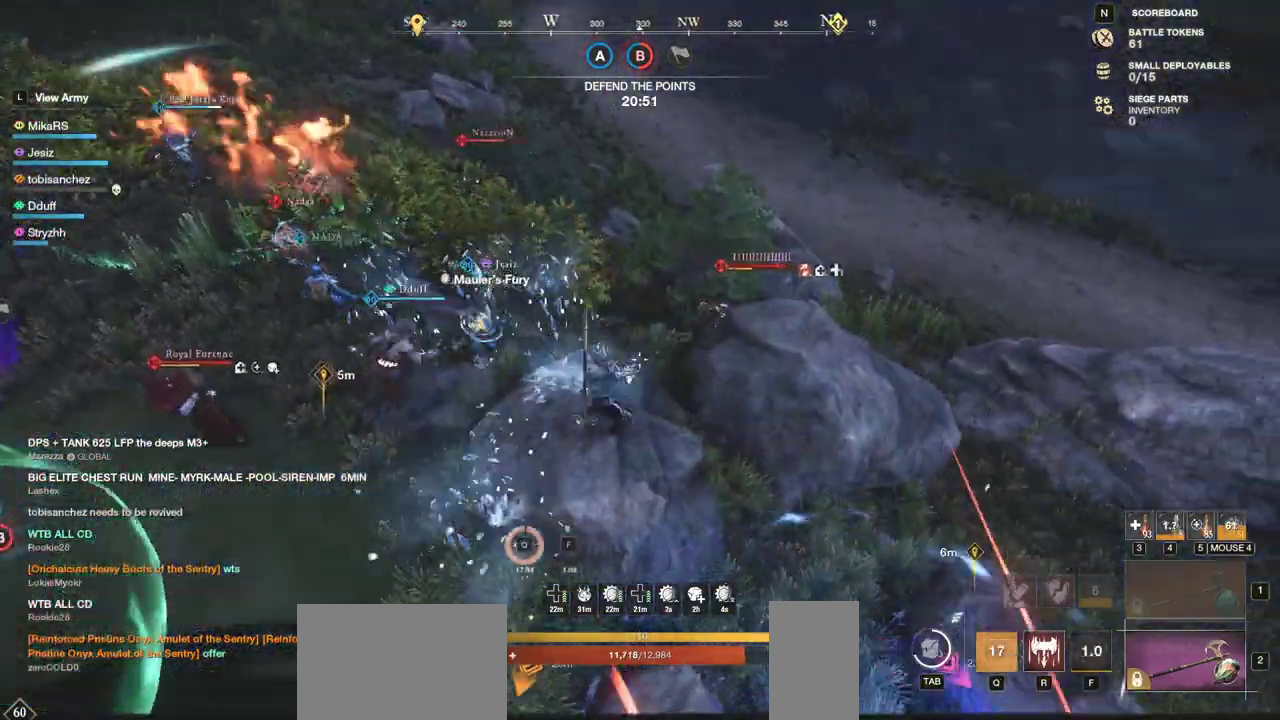
{"keys": ["shift", "w"], "mouse": [], "events": [[467, "shift", "down"]]}
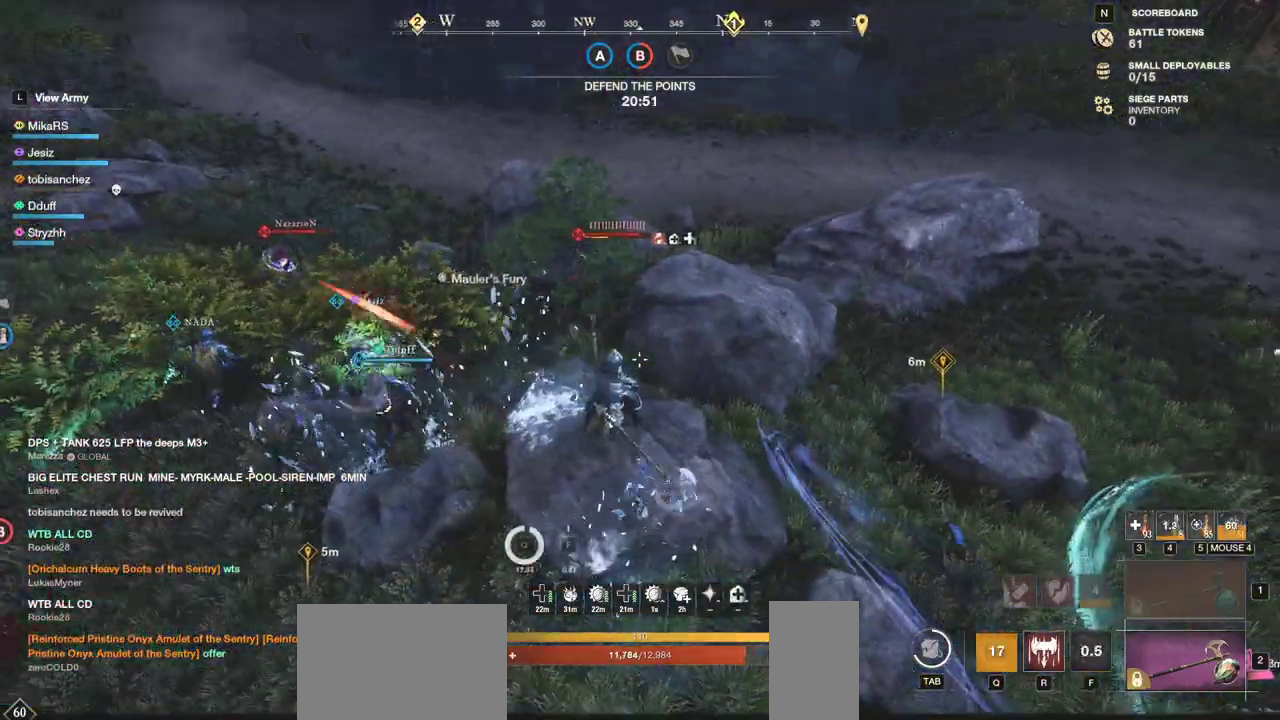
{"keys": ["w"], "mouse": [], "events": [[150, "shift", "up"]]}
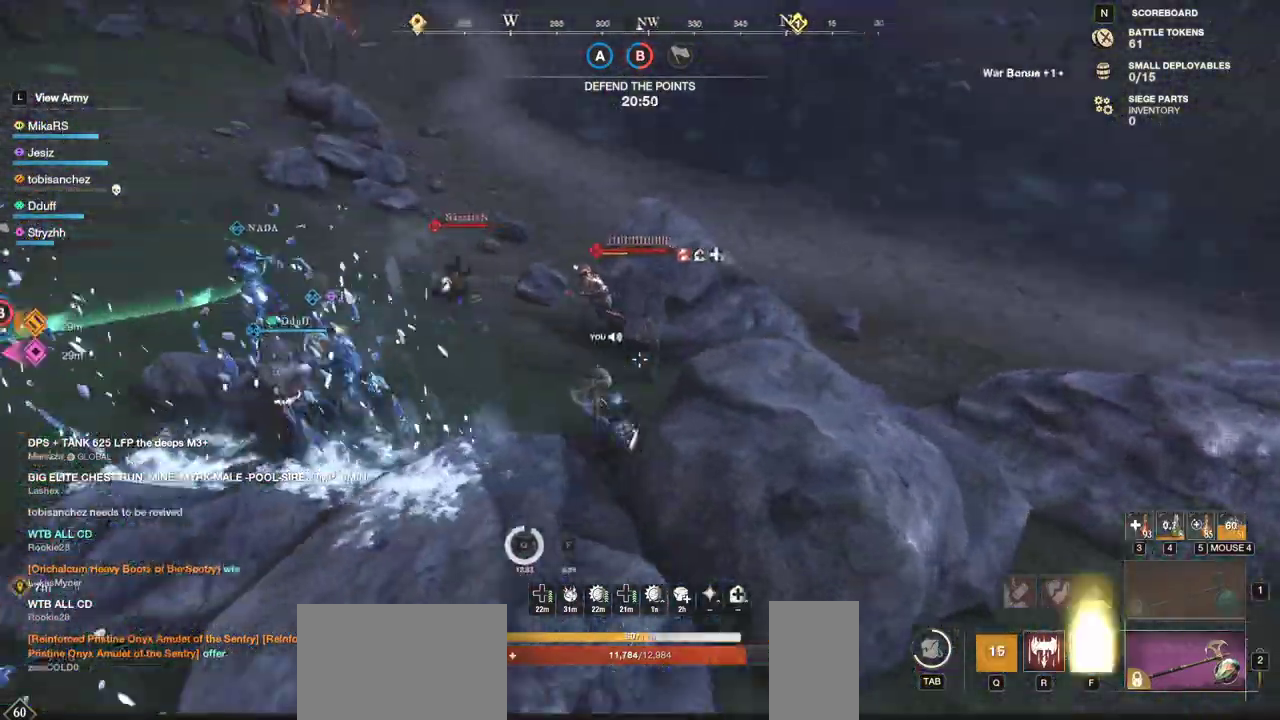
{"keys": ["w"], "mouse": [], "events": [[150, "mouse_left", "down"], [183, "mouse_left", "up"], [383, "mouse_left", "down"], [500, "mouse_left", "up"]]}
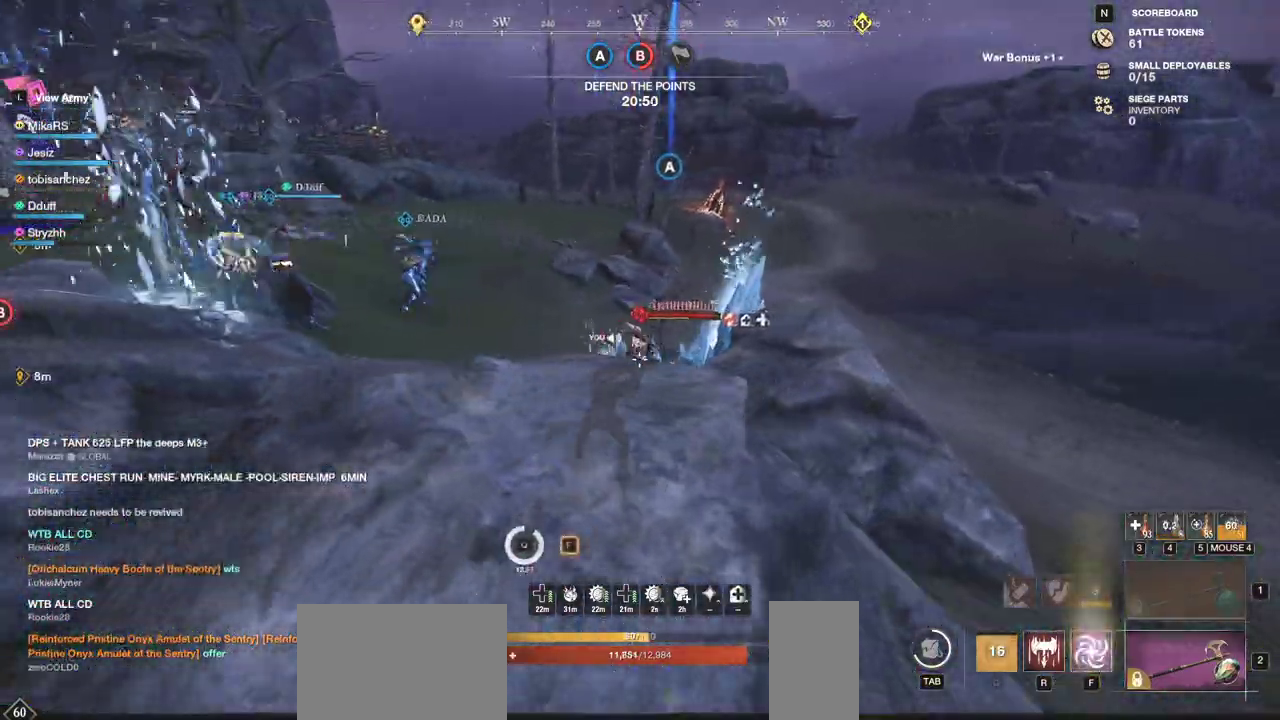
{"keys": ["w"], "mouse": ["left"], "events": [[83, "mouse_left", "down"], [167, "mouse_left", "up"], [233, "mouse_left", "down"], [333, "mouse_left", "up"], [400, "mouse_left", "down"]]}
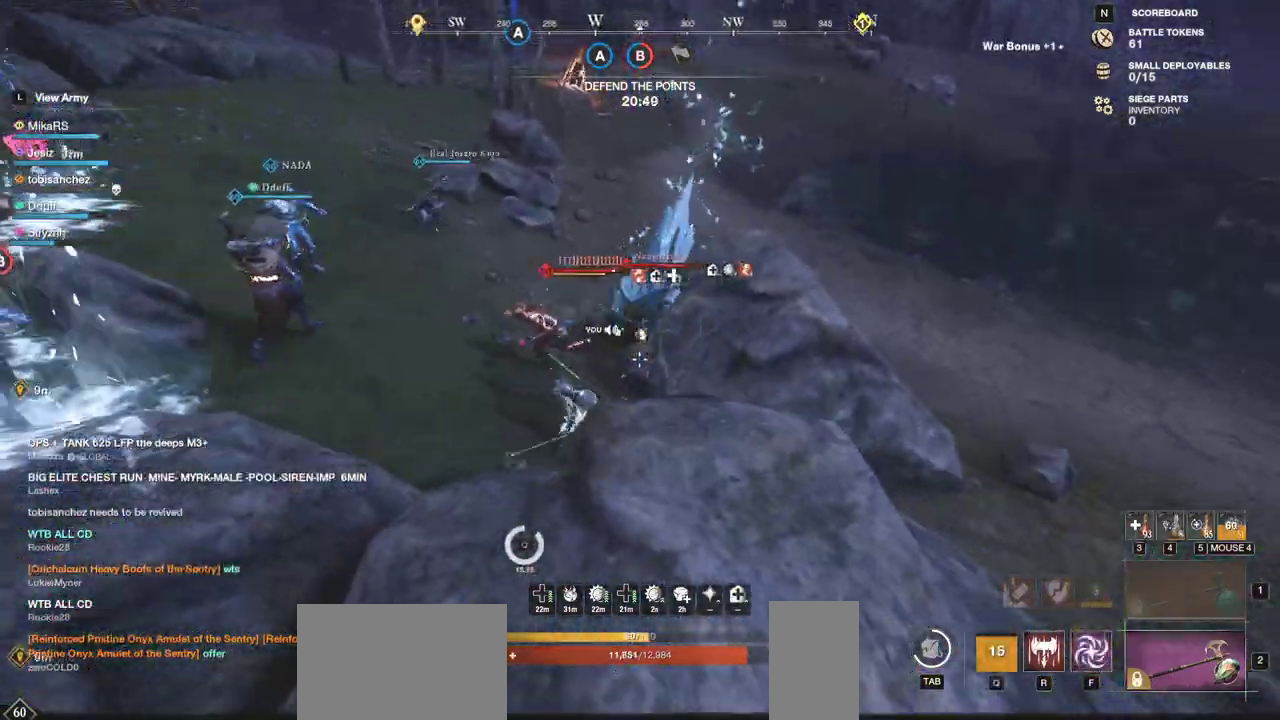
{"keys": ["w"], "mouse": [], "events": [[17, "mouse_left", "up"], [100, "mouse_left", "down"], [167, "mouse_left", "up"], [350, "f", "down"], [450, "f", "up"]]}
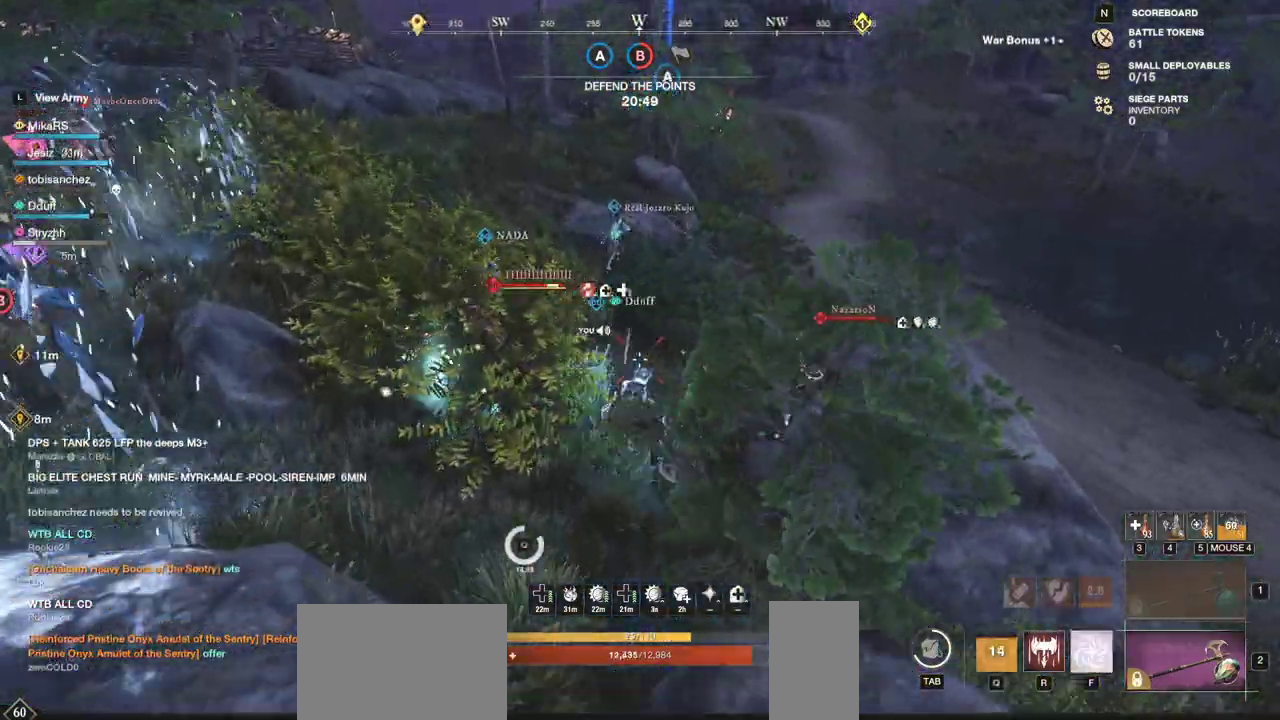
{"keys": ["w"], "mouse": [], "events": [[17, "f", "down"], [117, "f", "up"], [167, "f", "down"], [267, "f", "up"], [317, "f", "down"], [400, "f", "up"]]}
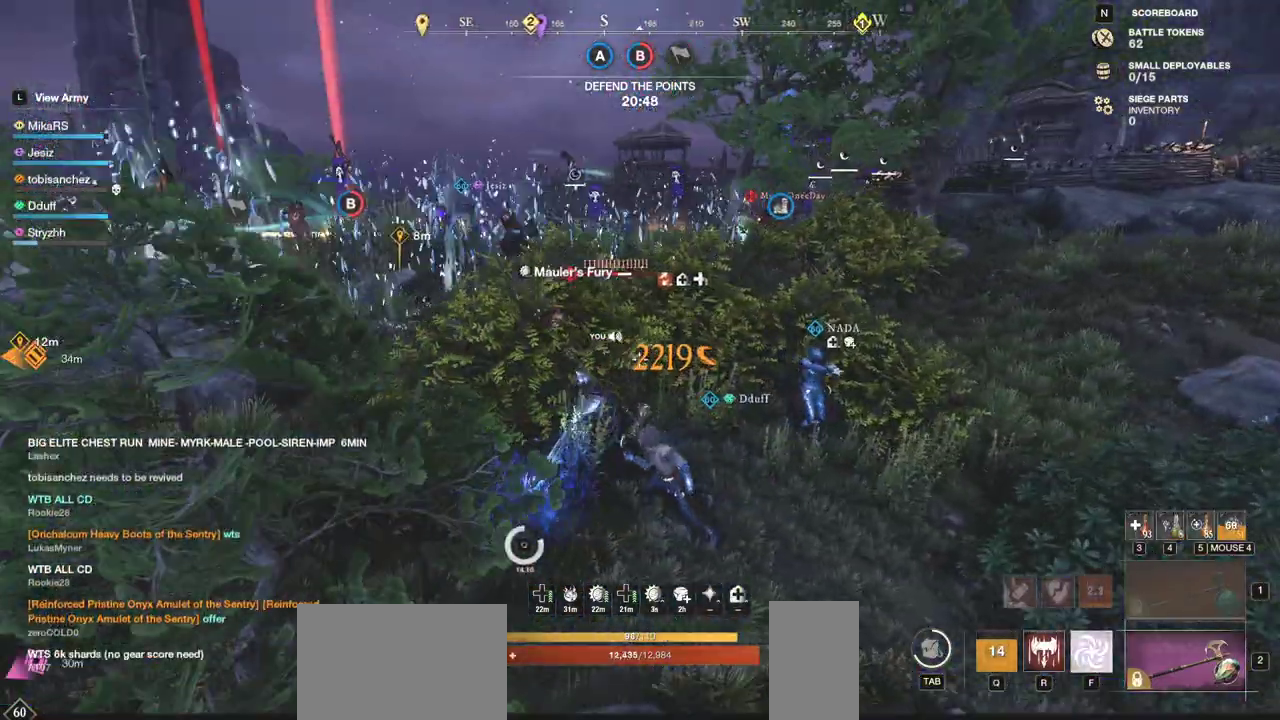
{"keys": ["w"], "mouse": [], "events": [[383, "mouse_left", "down"], [467, "mouse_left", "up"]]}
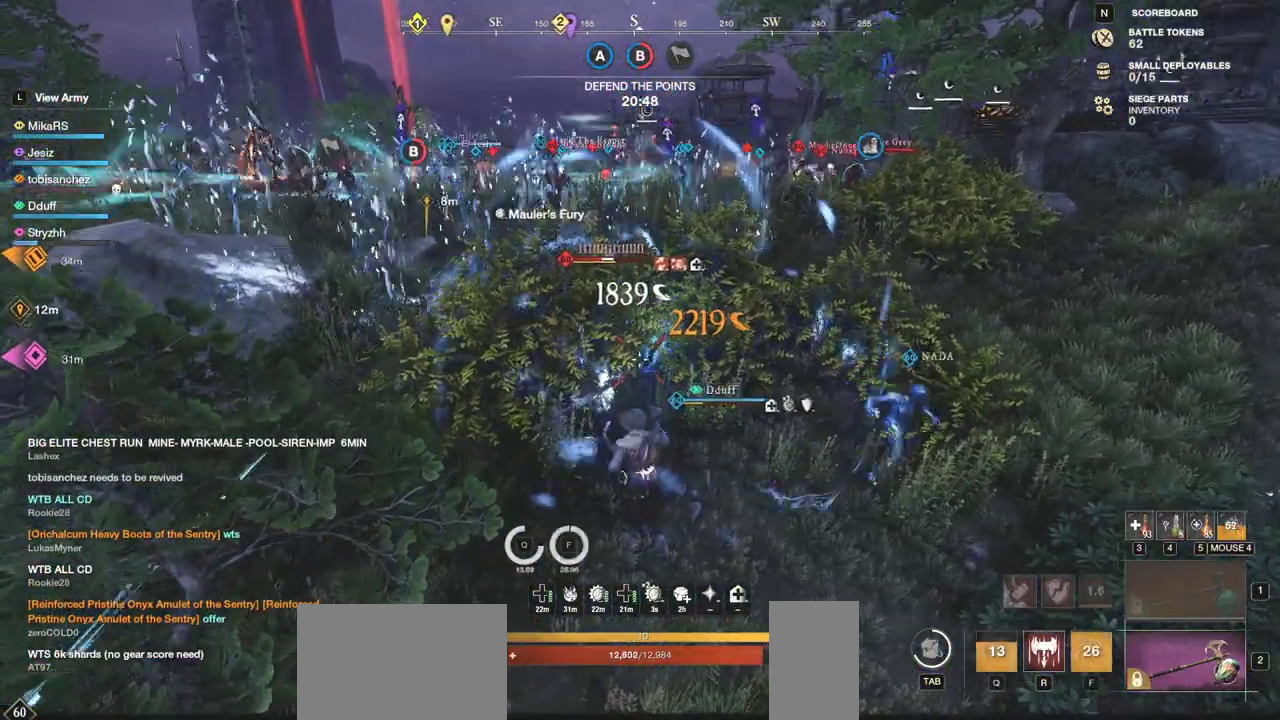
{"keys": ["w"], "mouse": [], "events": [[50, "mouse_left", "down"], [150, "mouse_left", "up"], [233, "mouse_left", "down"], [317, "mouse_left", "up"], [400, "mouse_left", "down"], [500, "mouse_left", "up"]]}
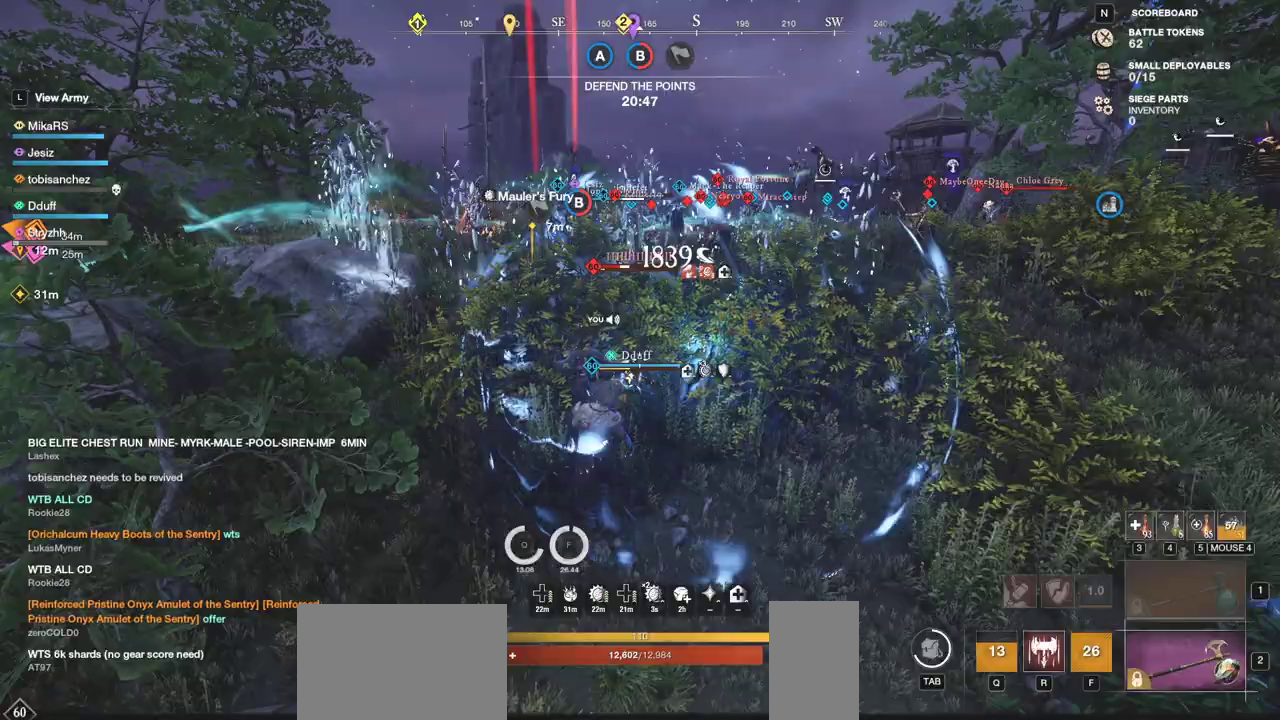
{"keys": ["w"], "mouse": ["left"], "events": [[67, "mouse_left", "down"], [167, "mouse_left", "up"], [217, "mouse_left", "down"], [350, "mouse_left", "up"], [400, "mouse_left", "down"]]}
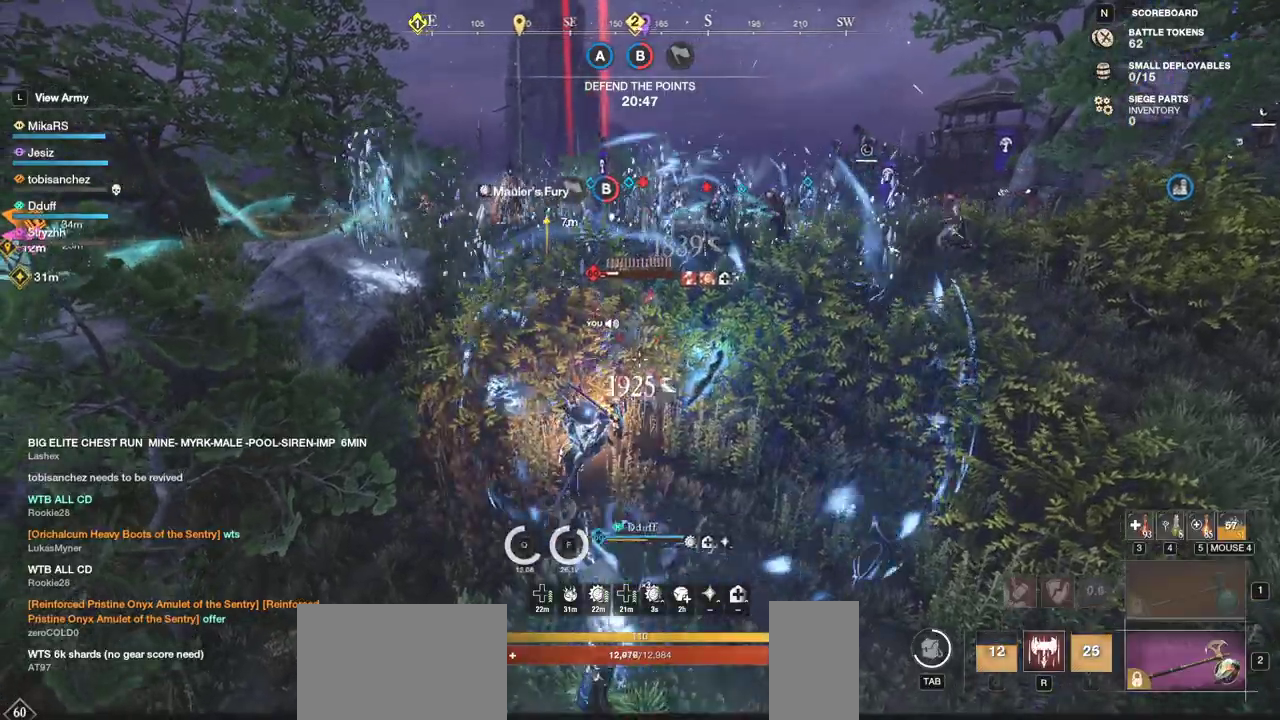
{"keys": ["w"], "mouse": ["left"], "events": [[33, "mouse_left", "up"], [83, "mouse_left", "down"], [200, "mouse_left", "up"], [267, "mouse_left", "down"], [383, "mouse_left", "up"], [433, "mouse_left", "down"]]}
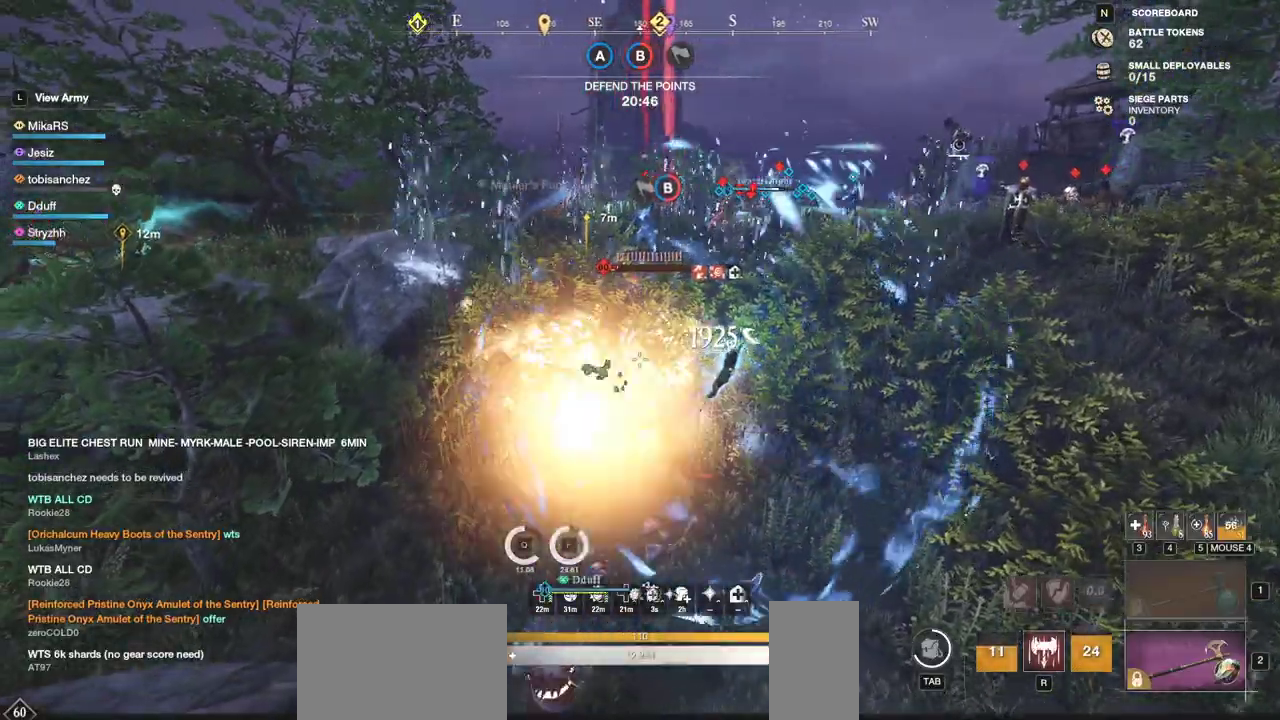
{"keys": ["a"], "mouse": ["left"], "events": [[117, "mouse_left", "up"], [183, "a", "down"], [450, "w", "up"], [483, "mouse_left", "down"]]}
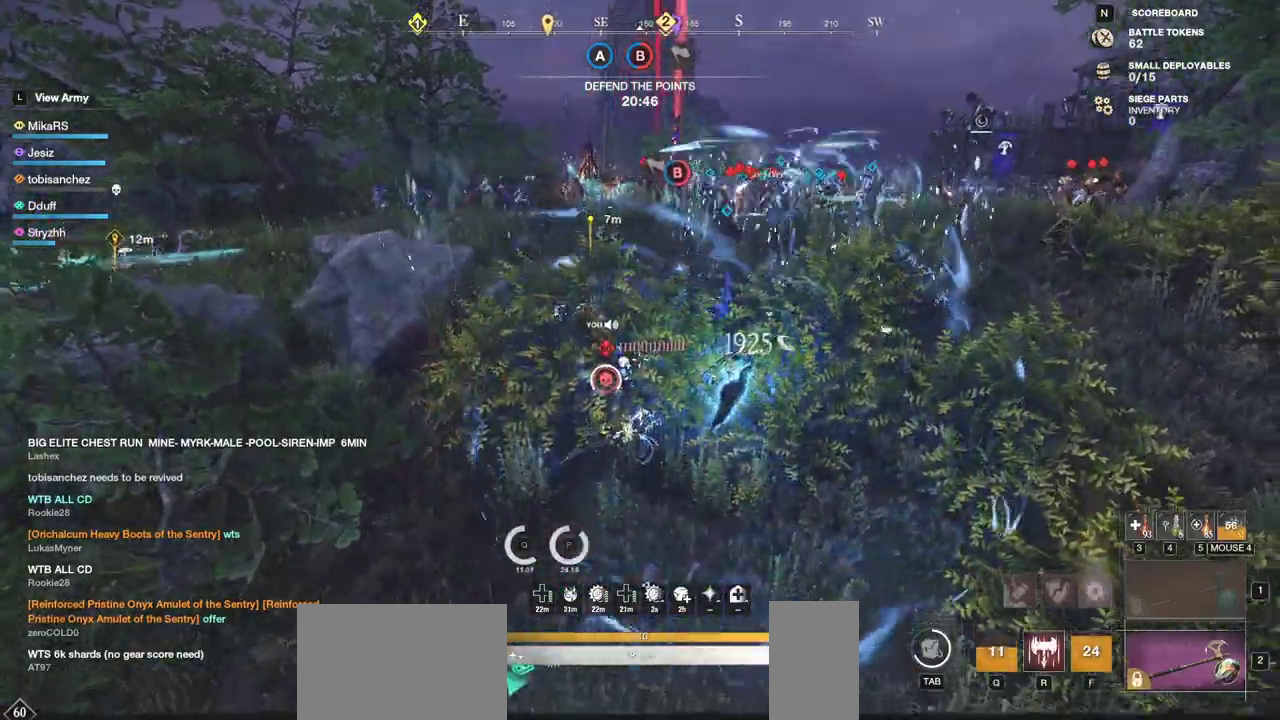
{"keys": [], "mouse": ["left"], "events": [[83, "mouse_left", "up"], [117, "s", "down"], [150, "mouse_left", "down"], [200, "a", "up"], [250, "mouse_left", "up"], [317, "mouse_left", "down"], [367, "s", "up"], [433, "mouse_left", "up"], [467, "mouse_left", "down"]]}
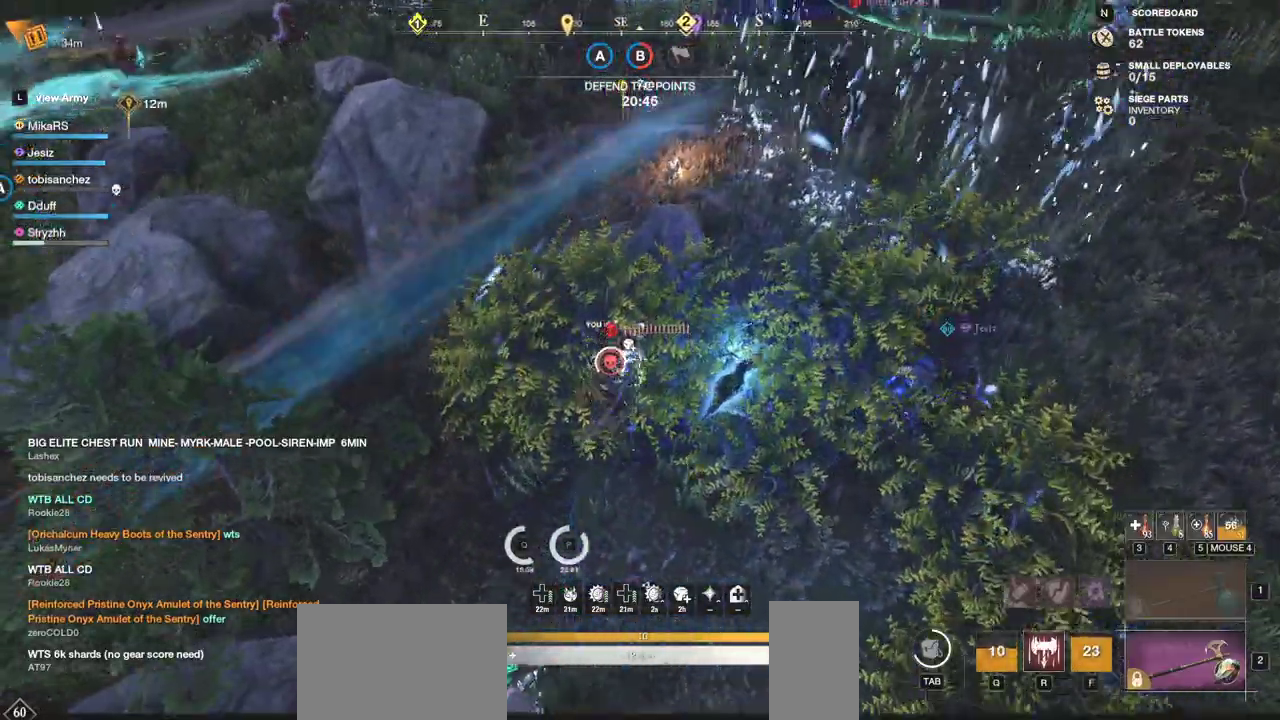
{"keys": ["w"], "mouse": [], "events": [[50, "mouse_left", "up"], [133, "w", "down"], [233, "shift", "down"], [350, "shift", "up"], [400, "shift", "down"], [500, "shift", "up"]]}
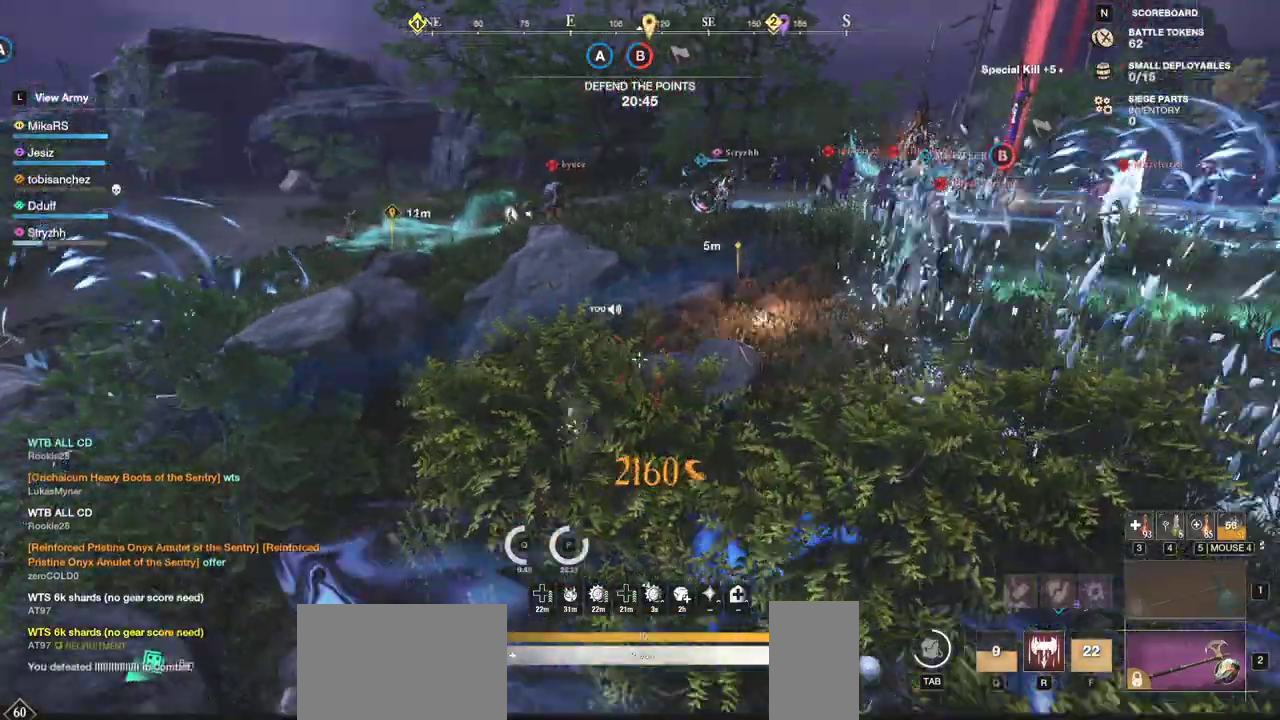
{"keys": ["w"], "mouse": ["wheel"], "events": [[450, "mouse_wheel", "down"]]}
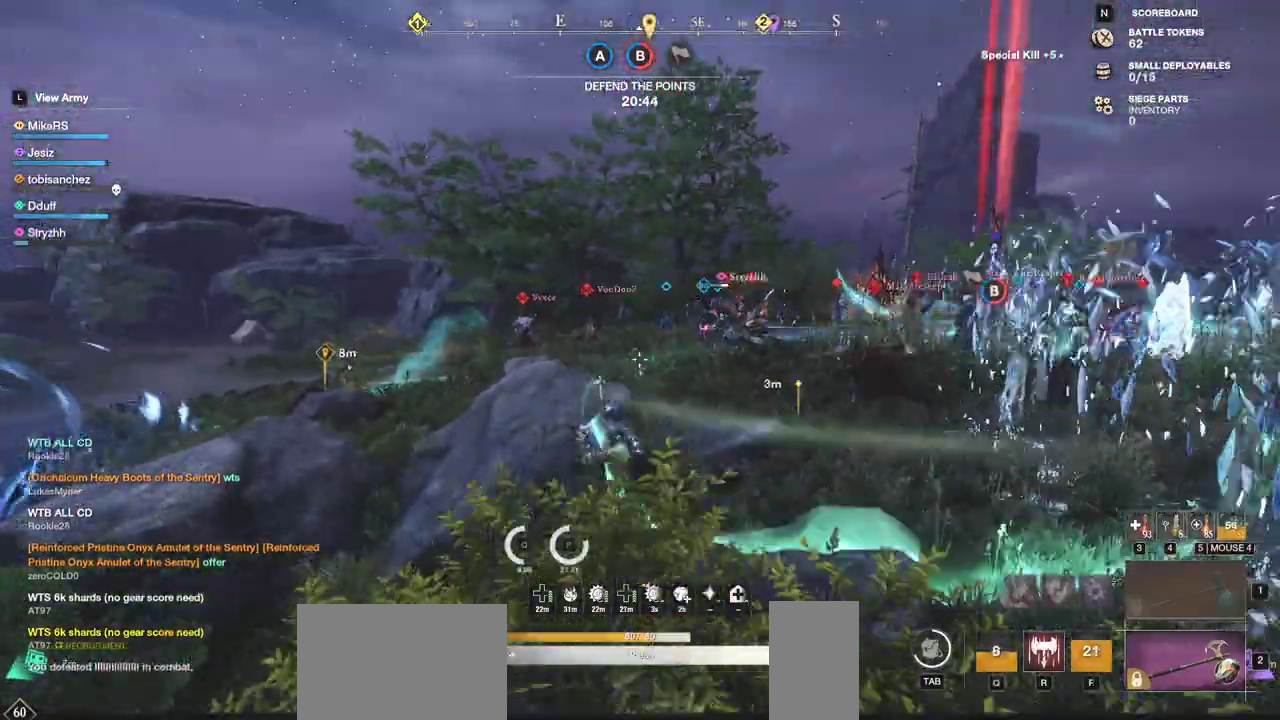
{"keys": ["w"], "mouse": [], "events": [[17, "mouse_wheel", "up"]]}
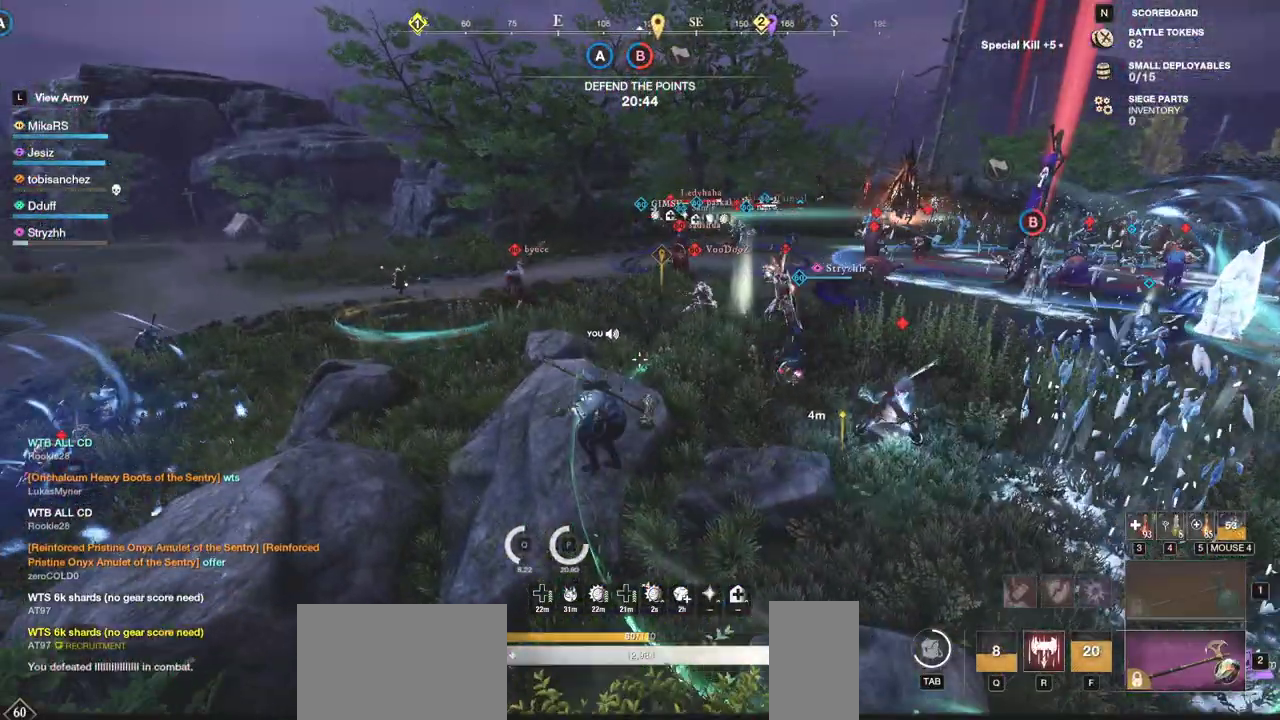
{"keys": ["w"], "mouse": [], "events": []}
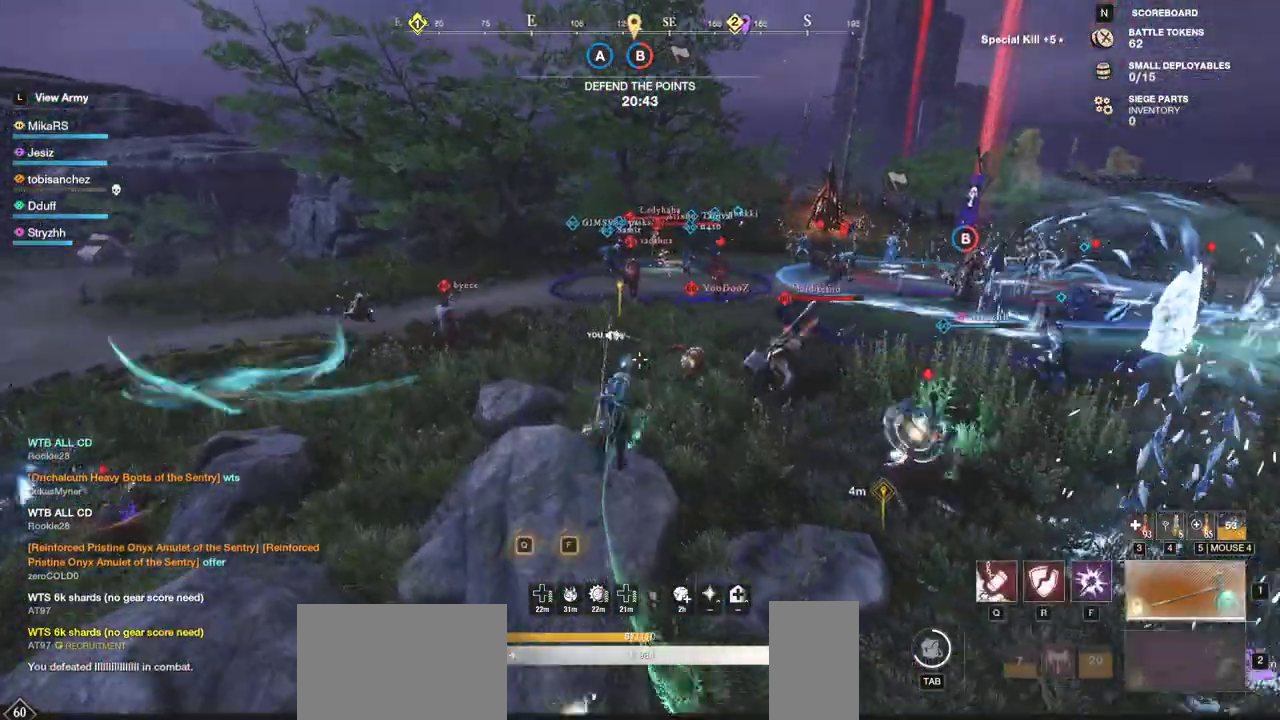
{"keys": ["w"], "mouse": ["wheel"], "events": [[83, "q", "down"], [167, "q", "up"], [233, "q", "down"], [317, "q", "up"], [383, "q", "down"], [467, "q", "up"], [483, "mouse_wheel", "down"]]}
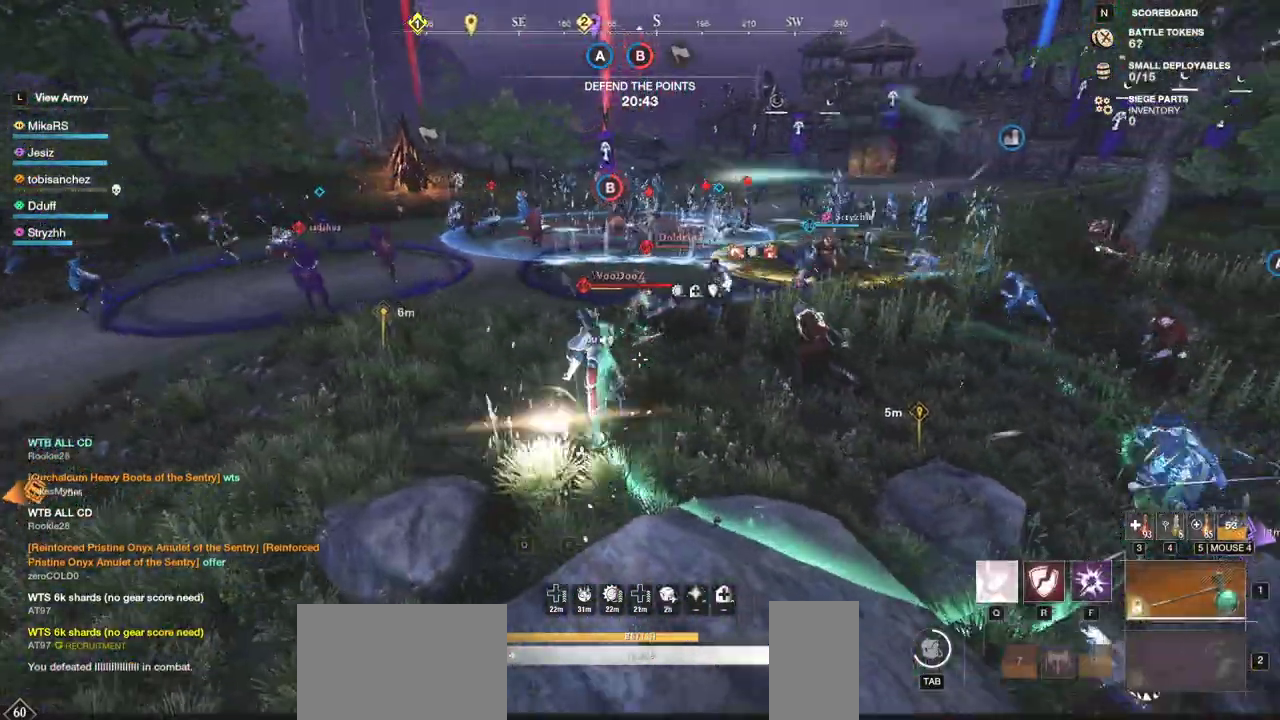
{"keys": ["a", "f", "w"], "mouse": [], "events": [[83, "mouse_wheel", "up"], [367, "a", "down"], [433, "f", "down"]]}
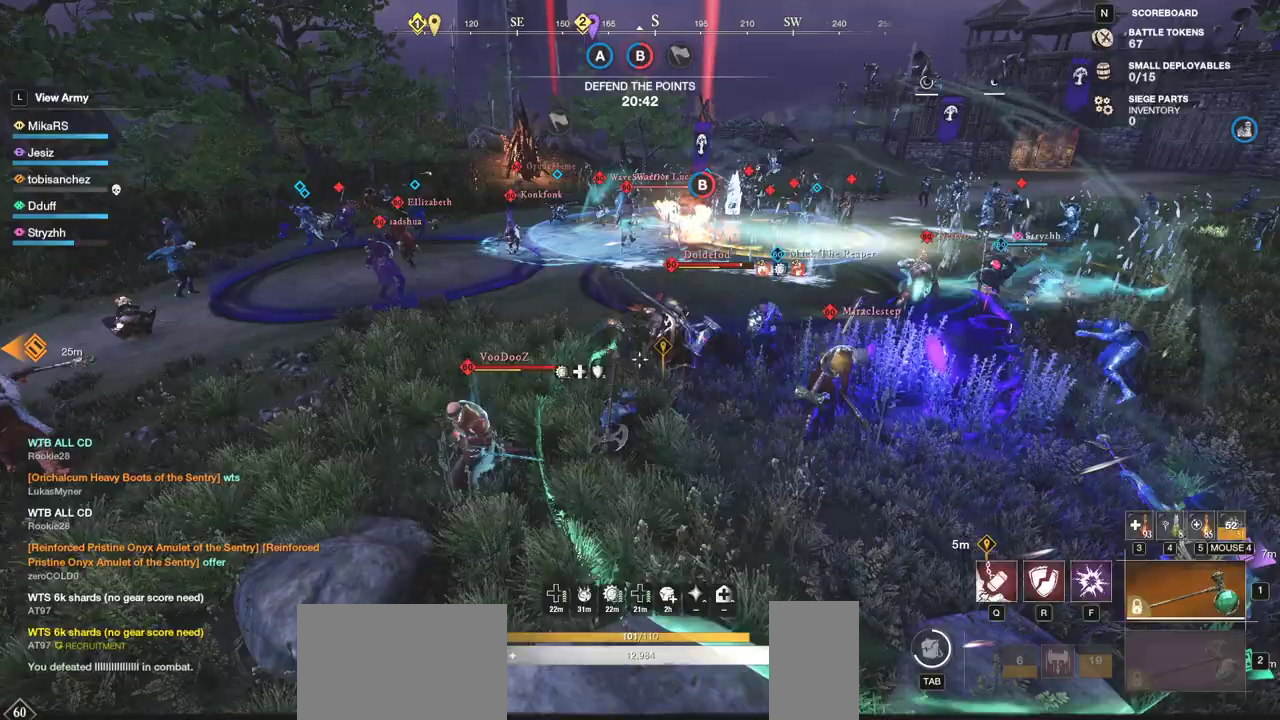
{"keys": ["a", "w"], "mouse": [], "events": [[17, "f", "up"], [67, "f", "down"], [150, "f", "up"], [183, "f", "down"], [200, "w", "up"], [333, "f", "up"], [367, "f", "down"], [450, "w", "down"], [467, "f", "up"]]}
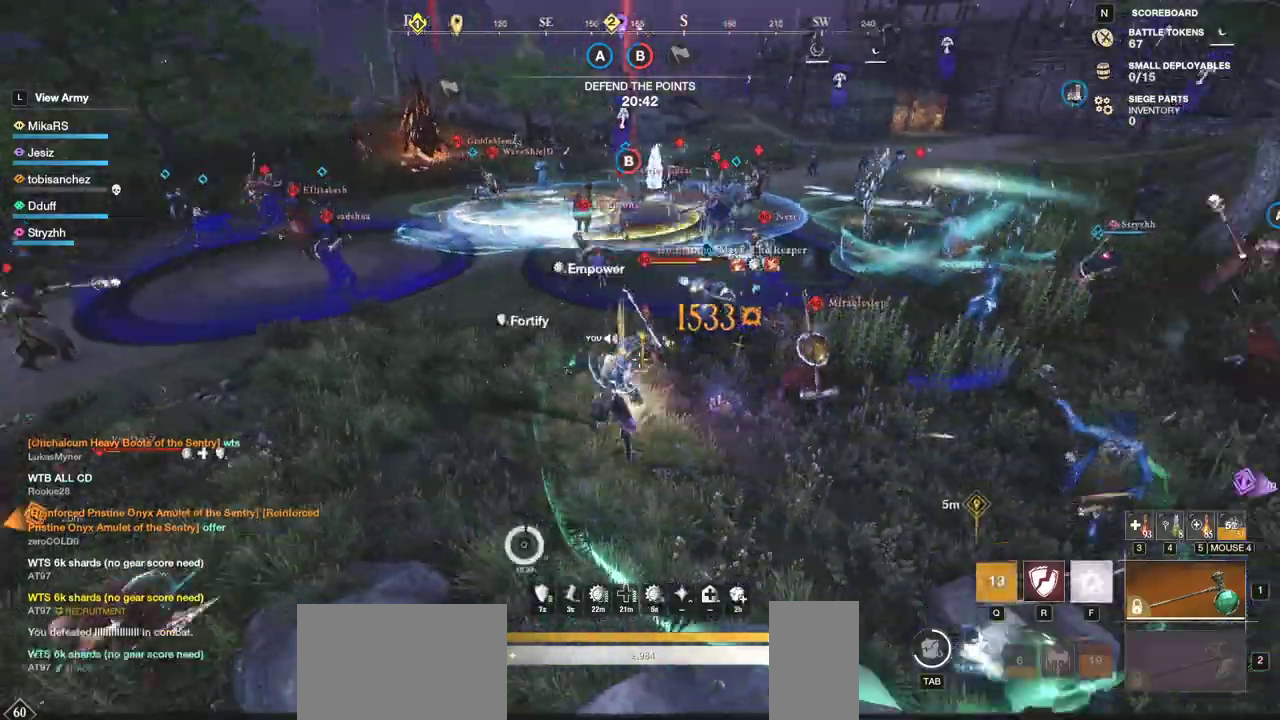
{"keys": ["w"], "mouse": [], "events": [[33, "a", "up"], [33, "f", "down"], [133, "f", "up"], [167, "f", "down"], [217, "mouse_wheel", "down"], [300, "f", "up"], [333, "mouse_wheel", "up"]]}
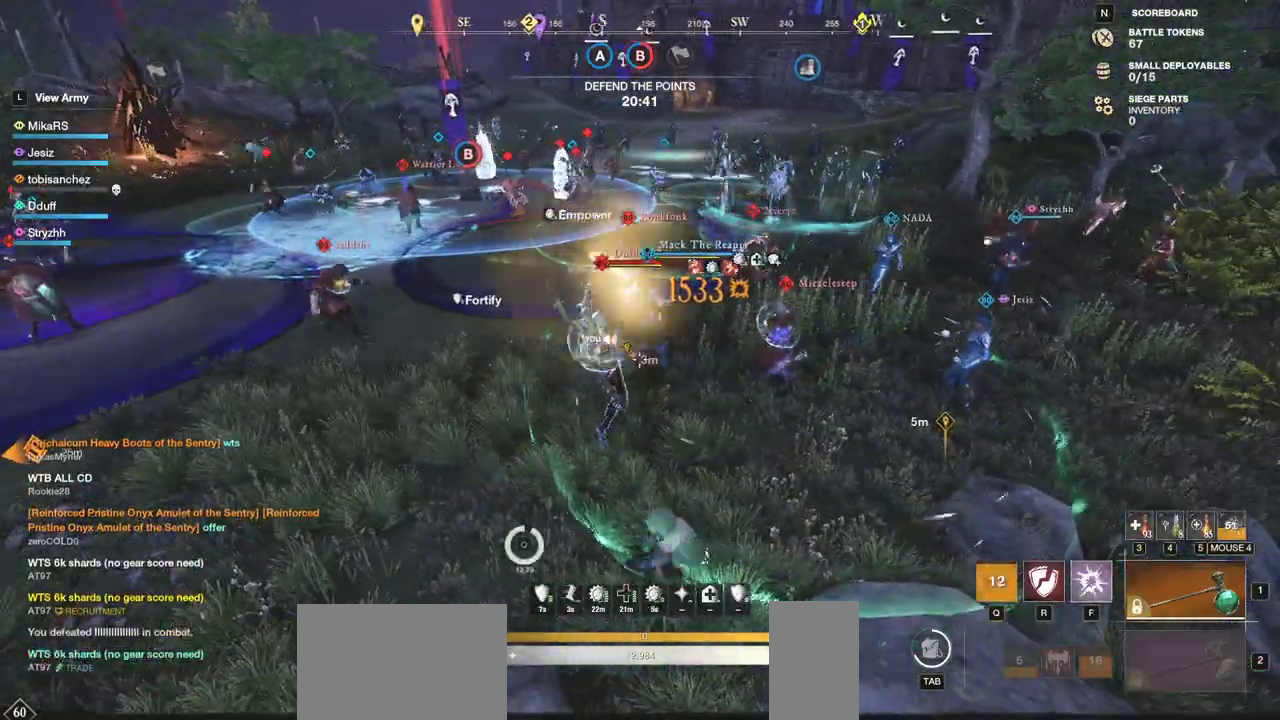
{"keys": ["w"], "mouse": [], "events": []}
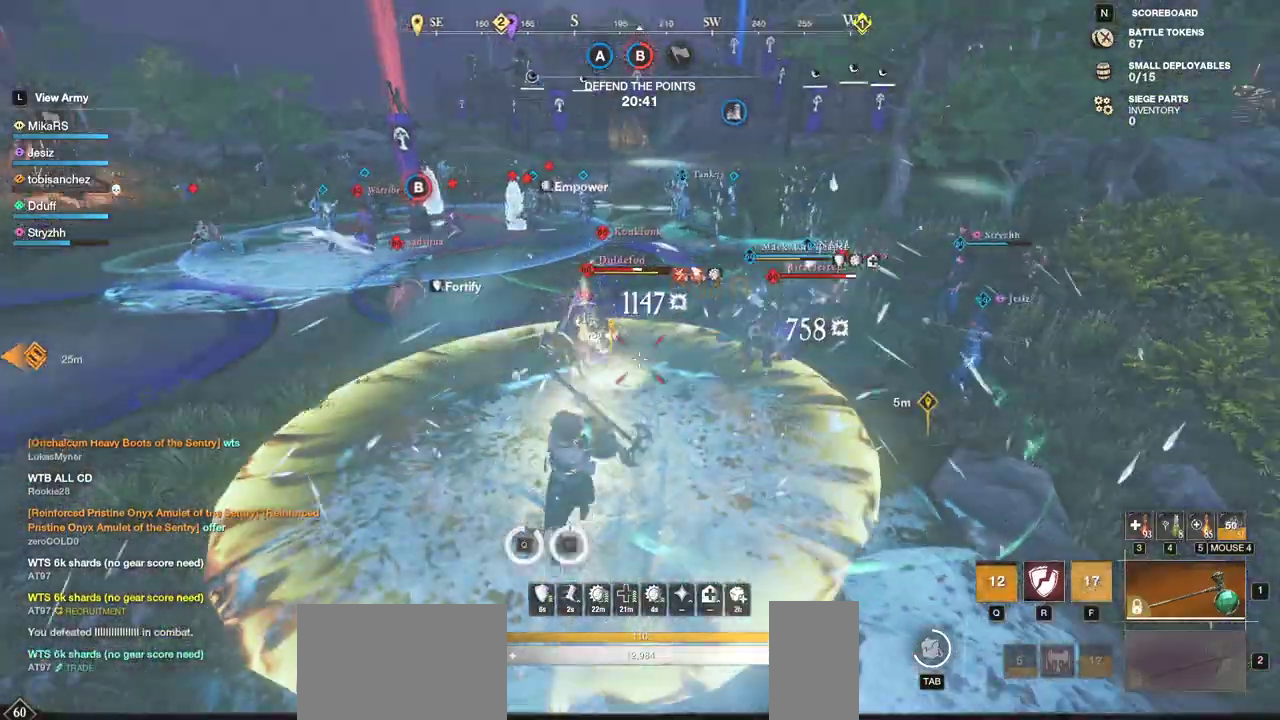
{"keys": ["r", "w"], "mouse": [], "events": [[17, "r", "down"], [100, "r", "up"], [150, "r", "down"], [233, "r", "up"], [267, "r", "down"], [367, "r", "up"], [417, "r", "down"]]}
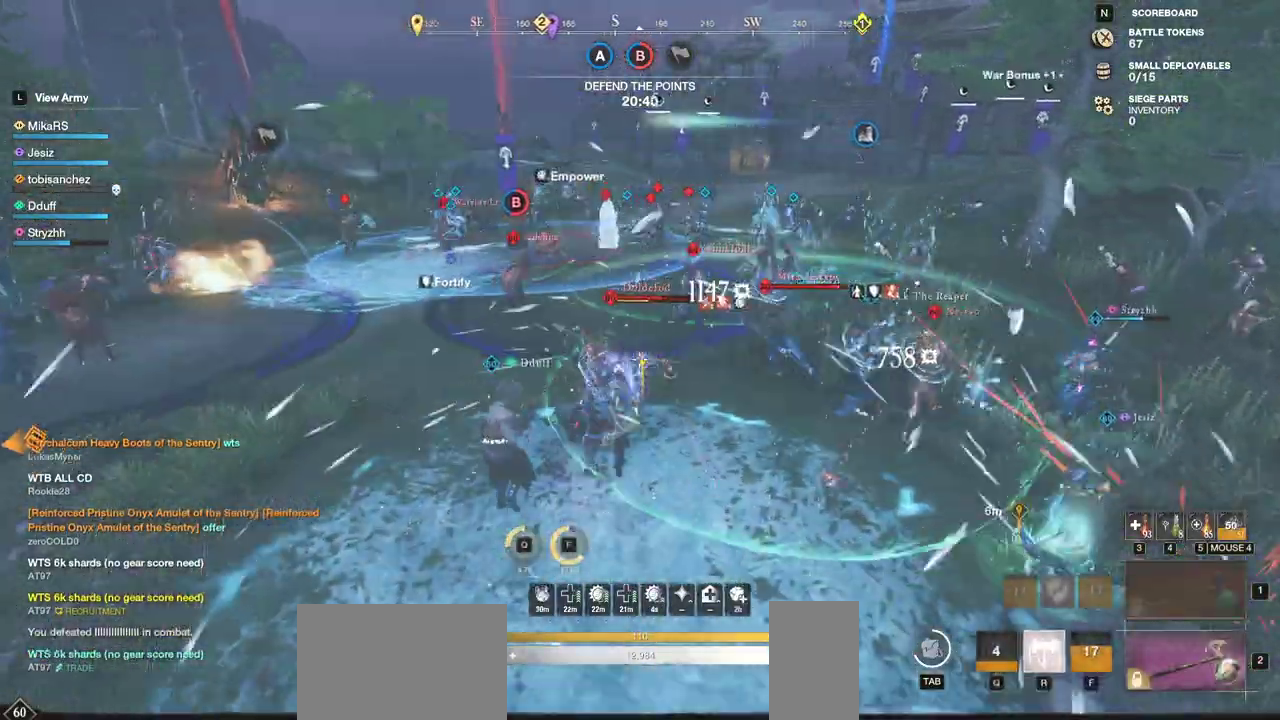
{"keys": ["a", "w"], "mouse": ["left"], "events": [[17, "r", "up"], [33, "r", "down"], [117, "mouse_left", "down"], [133, "r", "up"], [167, "r", "down"], [200, "mouse_left", "up"], [283, "mouse_left", "down"], [283, "r", "up"], [317, "r", "down"], [383, "mouse_left", "up"], [467, "a", "down"], [467, "mouse_left", "down"], [467, "r", "up"]]}
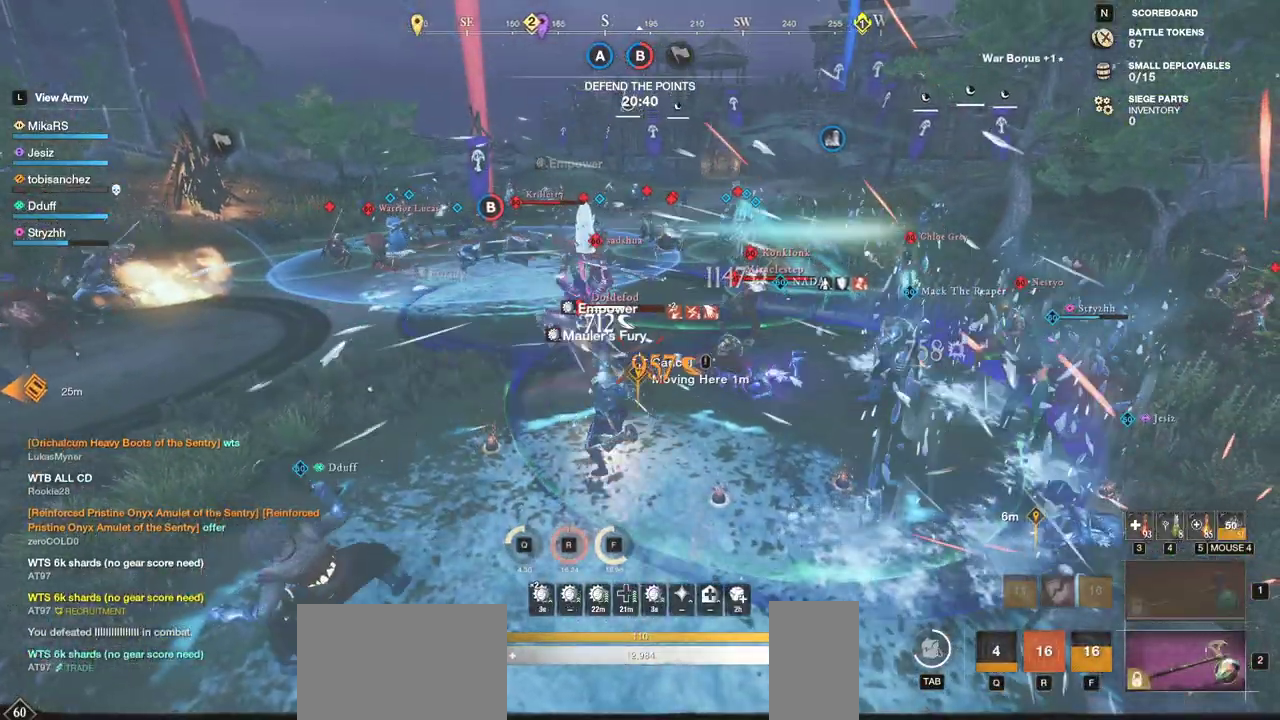
{"keys": ["a", "w"], "mouse": [], "events": [[33, "mouse_left", "up"], [117, "mouse_left", "down"], [217, "mouse_left", "up"], [283, "mouse_left", "down"], [400, "mouse_left", "up"]]}
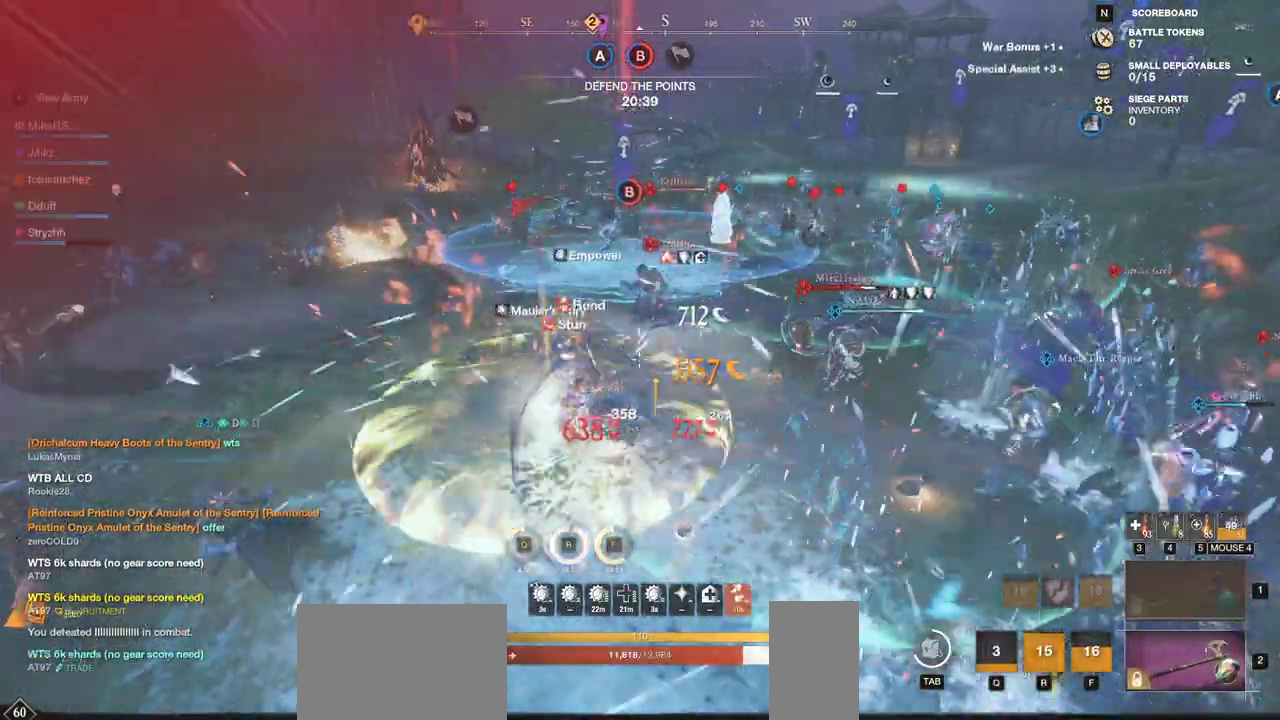
{"keys": ["d", "w"], "mouse": [], "events": [[100, "d", "down"], [117, "a", "up"], [167, "shift", "down"], [283, "shift", "up"], [350, "shift", "down"], [467, "shift", "up"]]}
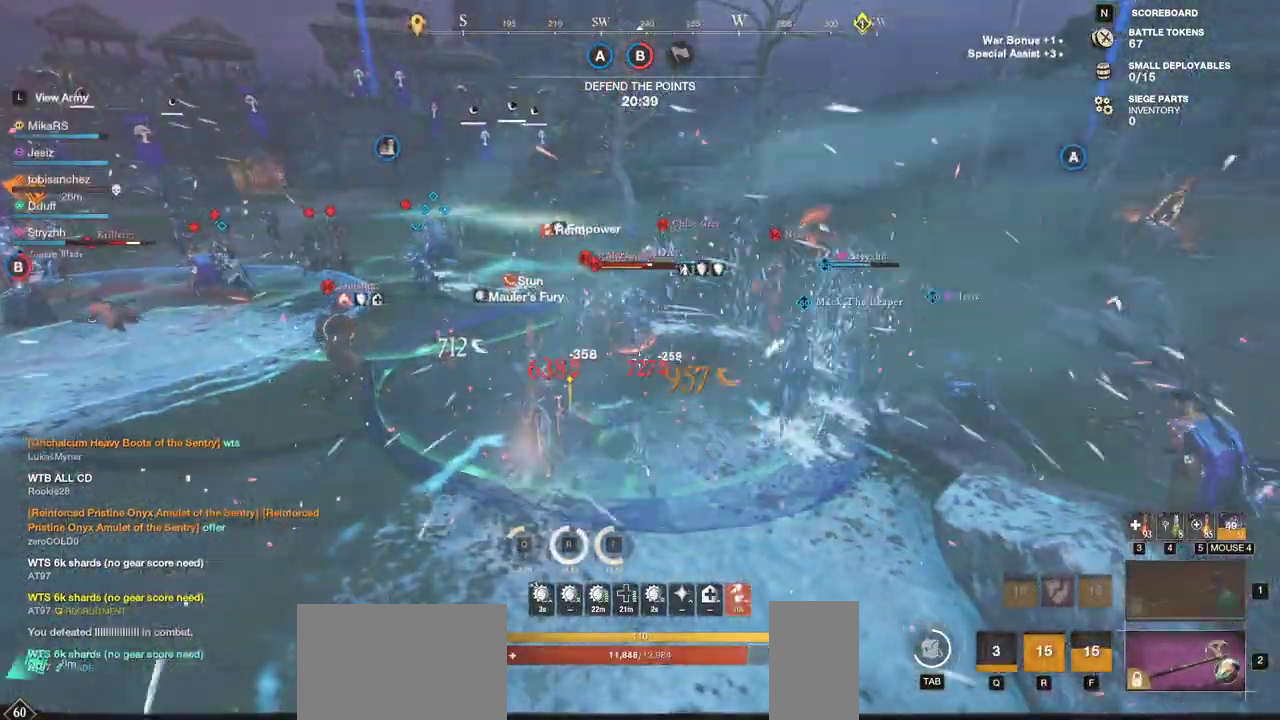
{"keys": ["w"], "mouse": ["left"], "events": [[50, "shift", "down"], [100, "shift", "up"], [117, "w", "up"], [250, "w", "down"], [267, "mouse_left", "down"], [300, "d", "up"], [350, "mouse_left", "up"], [450, "mouse_left", "down"]]}
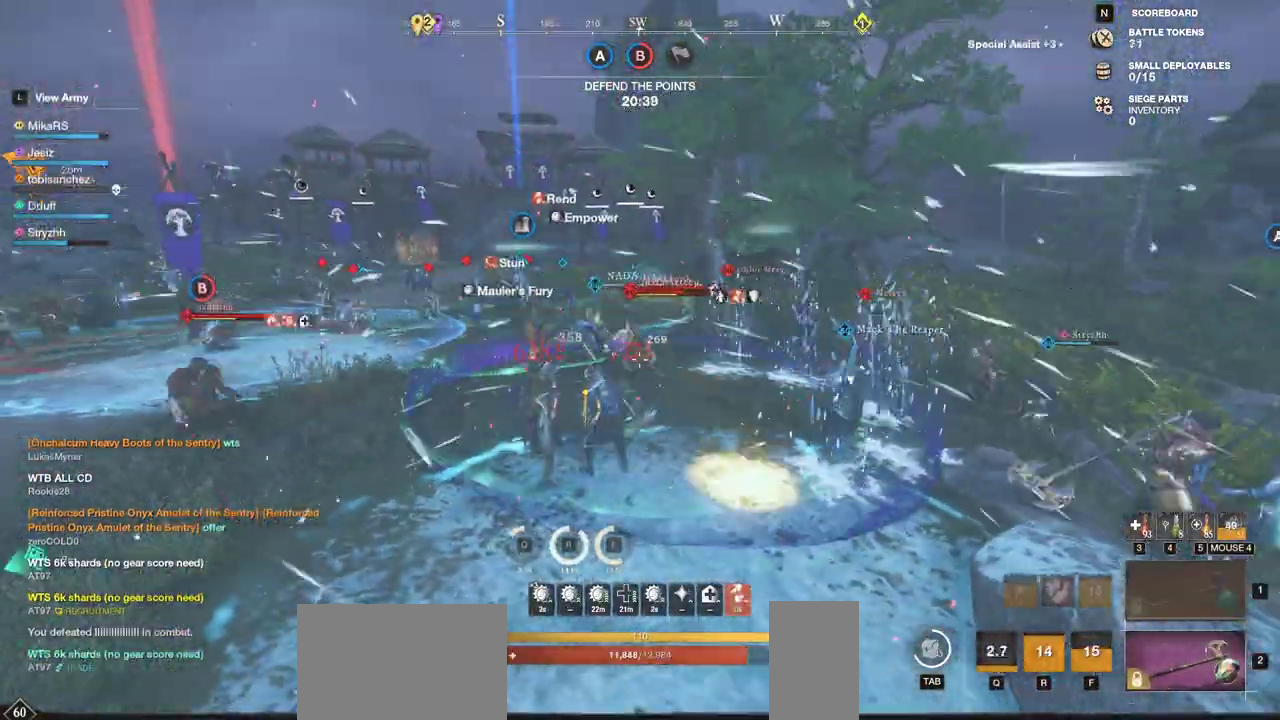
{"keys": ["s", "shift"], "mouse": [], "events": [[50, "mouse_left", "up"], [117, "mouse_left", "down"], [250, "mouse_left", "up"], [333, "mouse_left", "down"], [400, "w", "up"], [433, "mouse_left", "up"], [450, "s", "down"], [467, "shift", "down"]]}